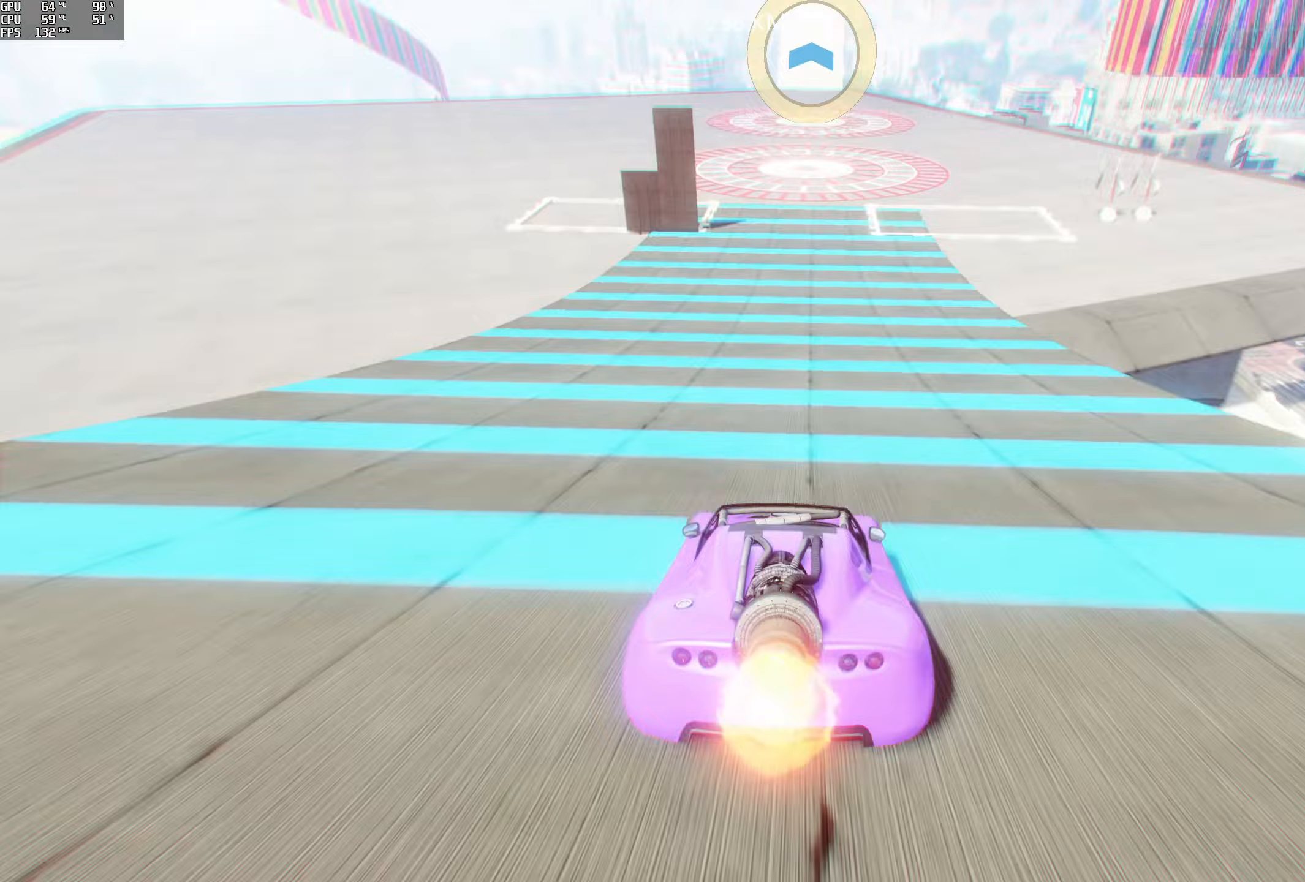
Gameplay with a controller (Xbox layout); each line is a JSON object with the inputs held at the frame after it (dt_ms = milliseconds from this image to that frame). "events" lists button and stick changes between this image and that frame as [ms after this image, input, new state], when the widget could be followed in between.
{"dt_ms": 67, "buttons": ["R2"], "left_stick": "center", "right_stick": "center", "events": [[17, "L3", "up"]]}
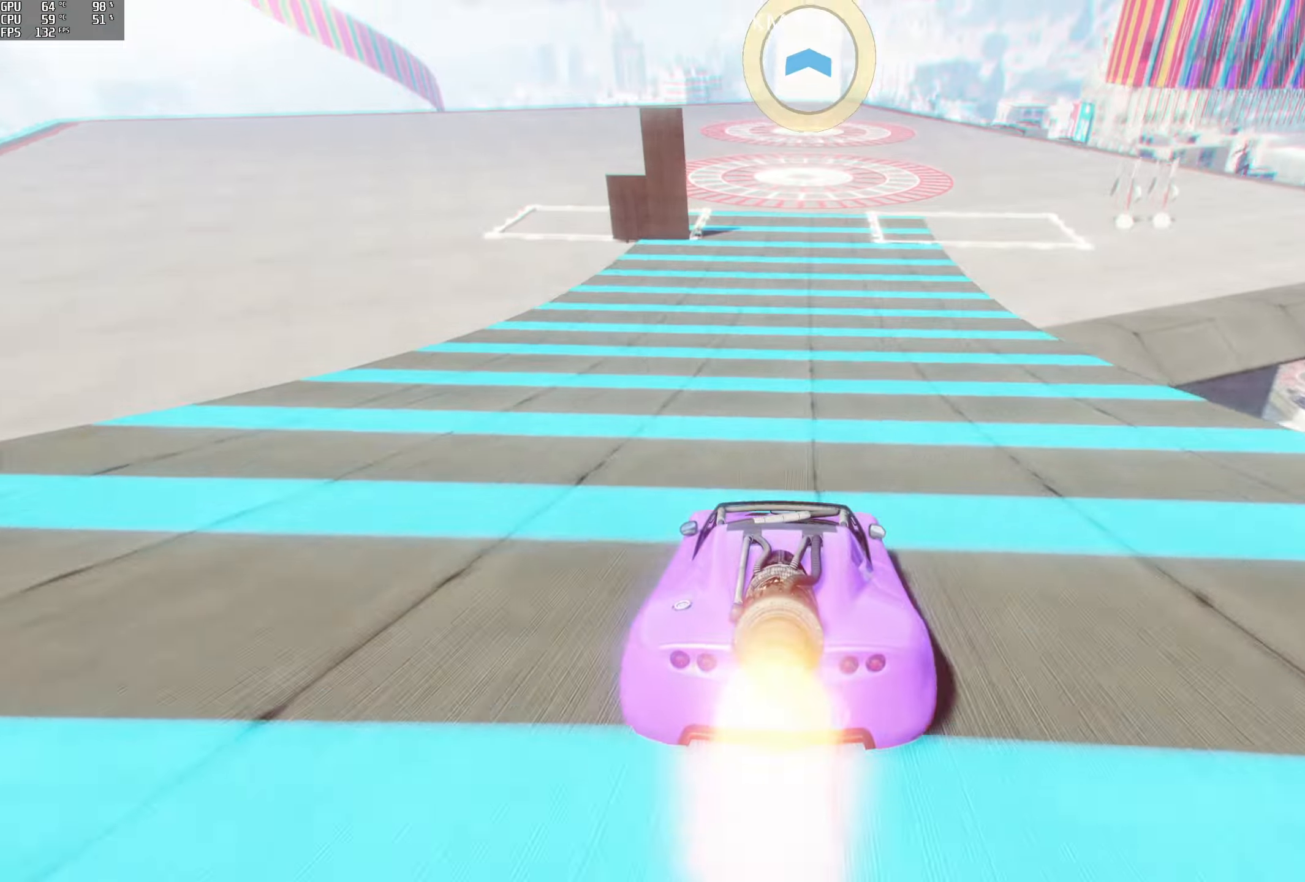
{"dt_ms": 500, "buttons": ["R2"], "left_stick": "center", "right_stick": "center", "events": []}
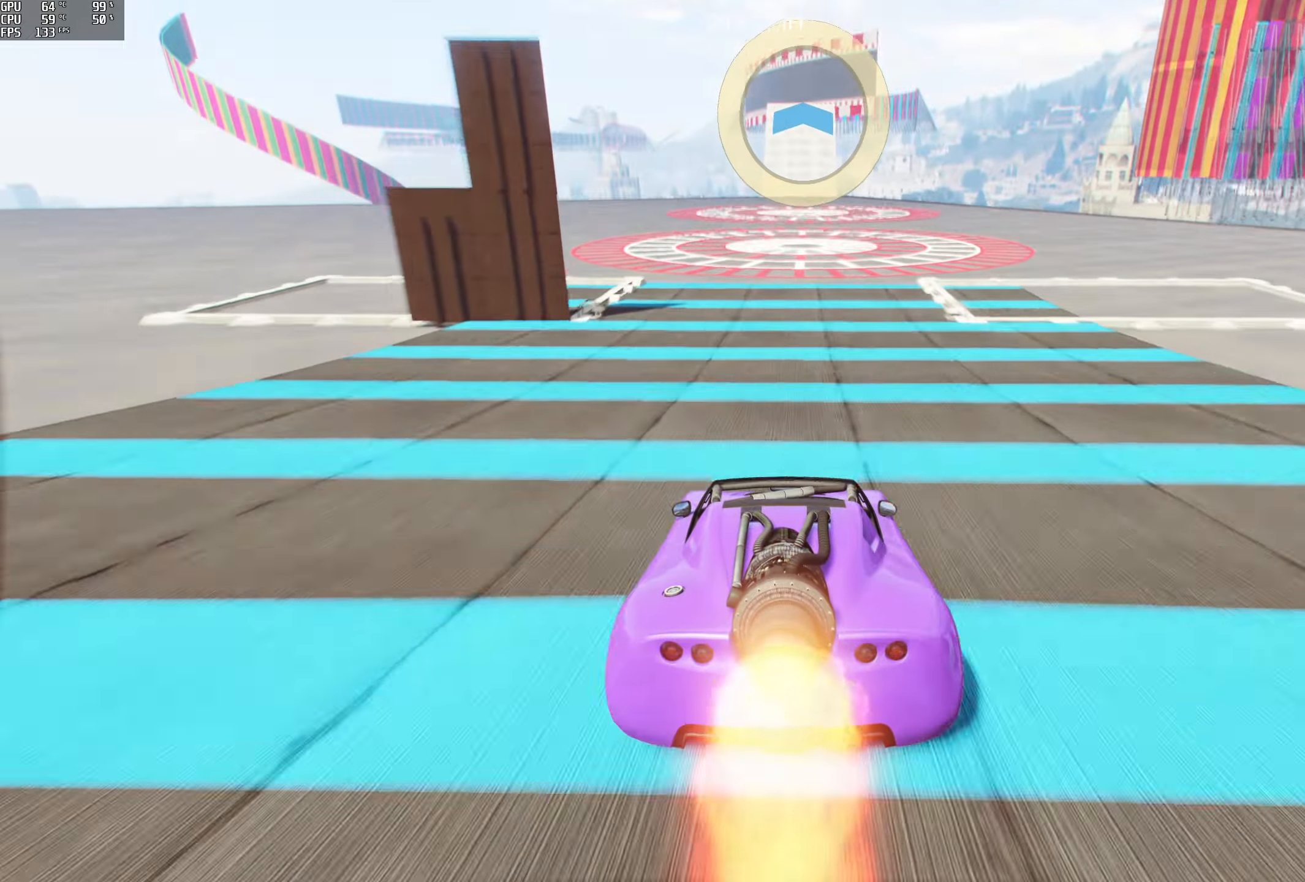
{"dt_ms": 500, "buttons": ["R2"], "left_stick": "center", "right_stick": "center", "events": [[150, "left_stick", "right"], [200, "left_stick", "center"]]}
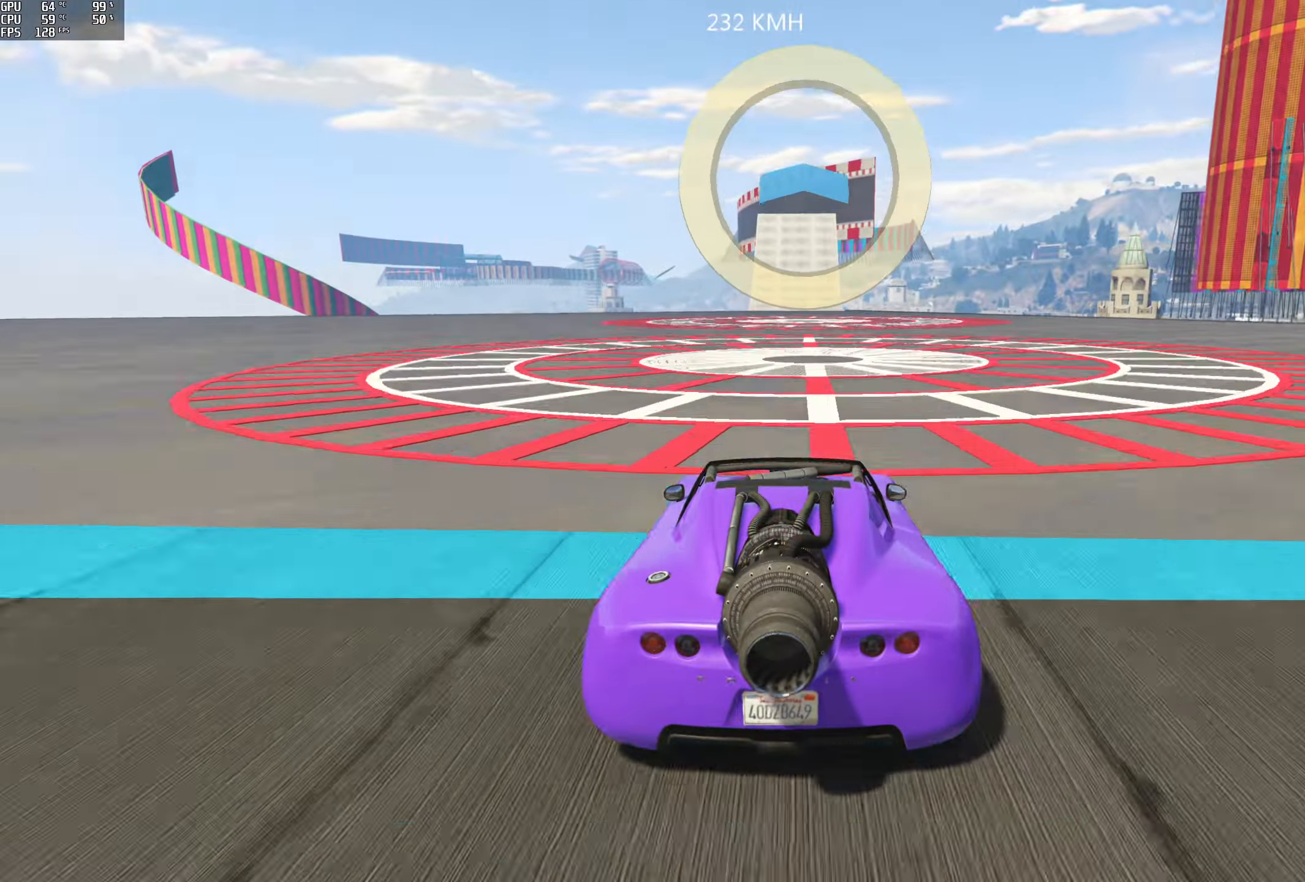
{"dt_ms": 500, "buttons": ["R2"], "left_stick": "center", "right_stick": "center", "events": []}
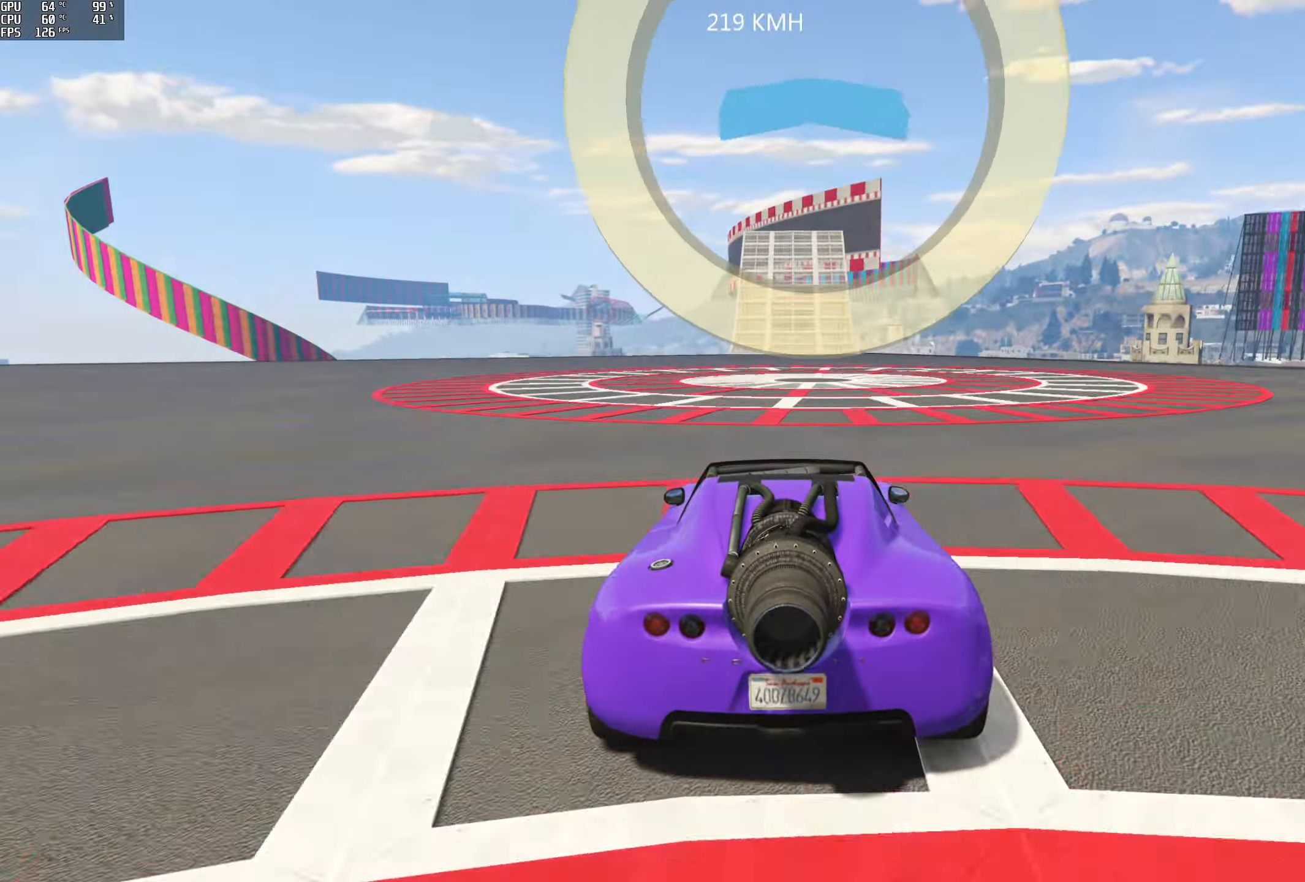
{"dt_ms": 500, "buttons": ["R2"], "left_stick": "center", "right_stick": "center", "events": []}
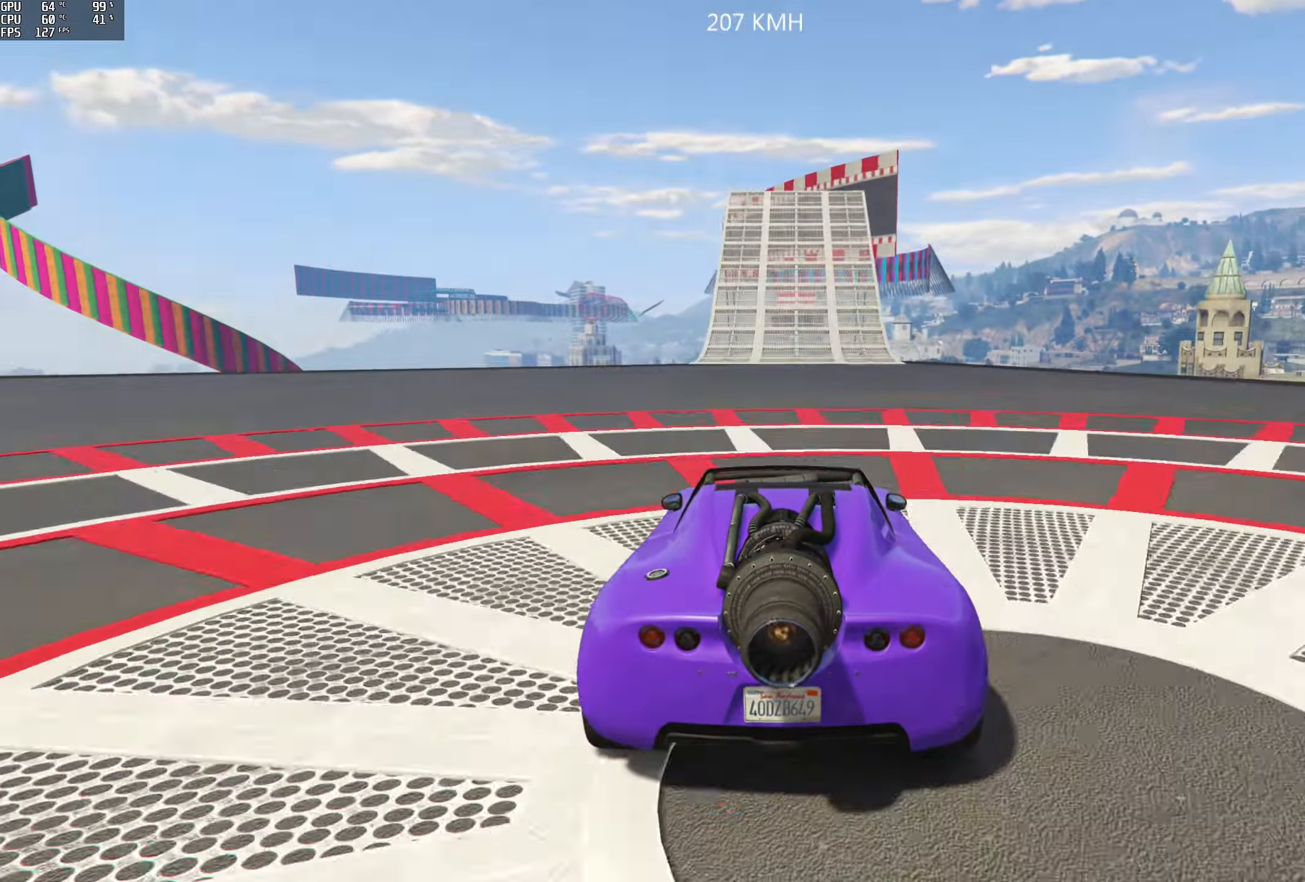
{"dt_ms": 500, "buttons": ["R2"], "left_stick": "center", "right_stick": "down", "events": [[133, "right_stick", "down"], [216, "left_stick", "right"], [316, "left_stick", "center"]]}
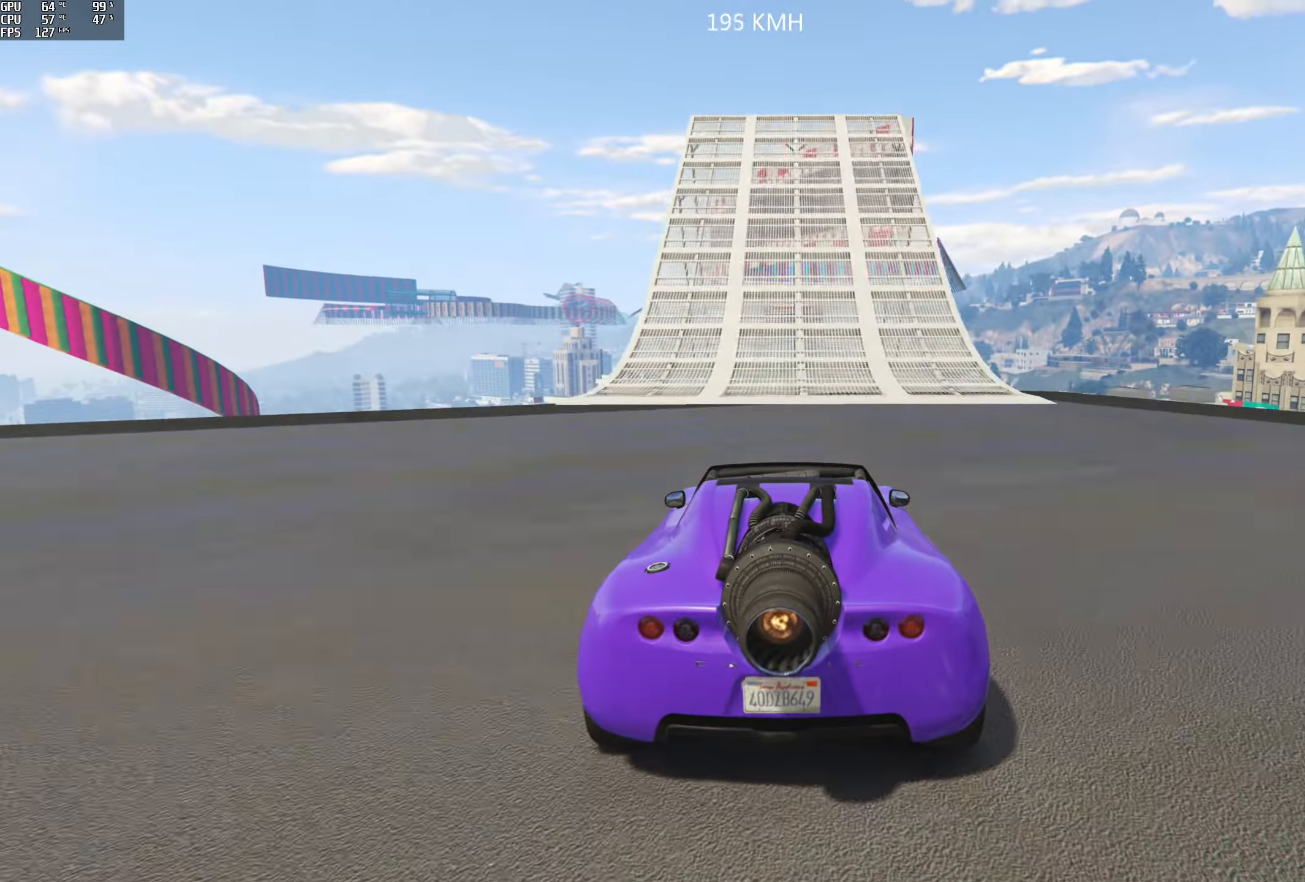
{"dt_ms": 500, "buttons": ["R2"], "left_stick": "center", "right_stick": "down", "events": []}
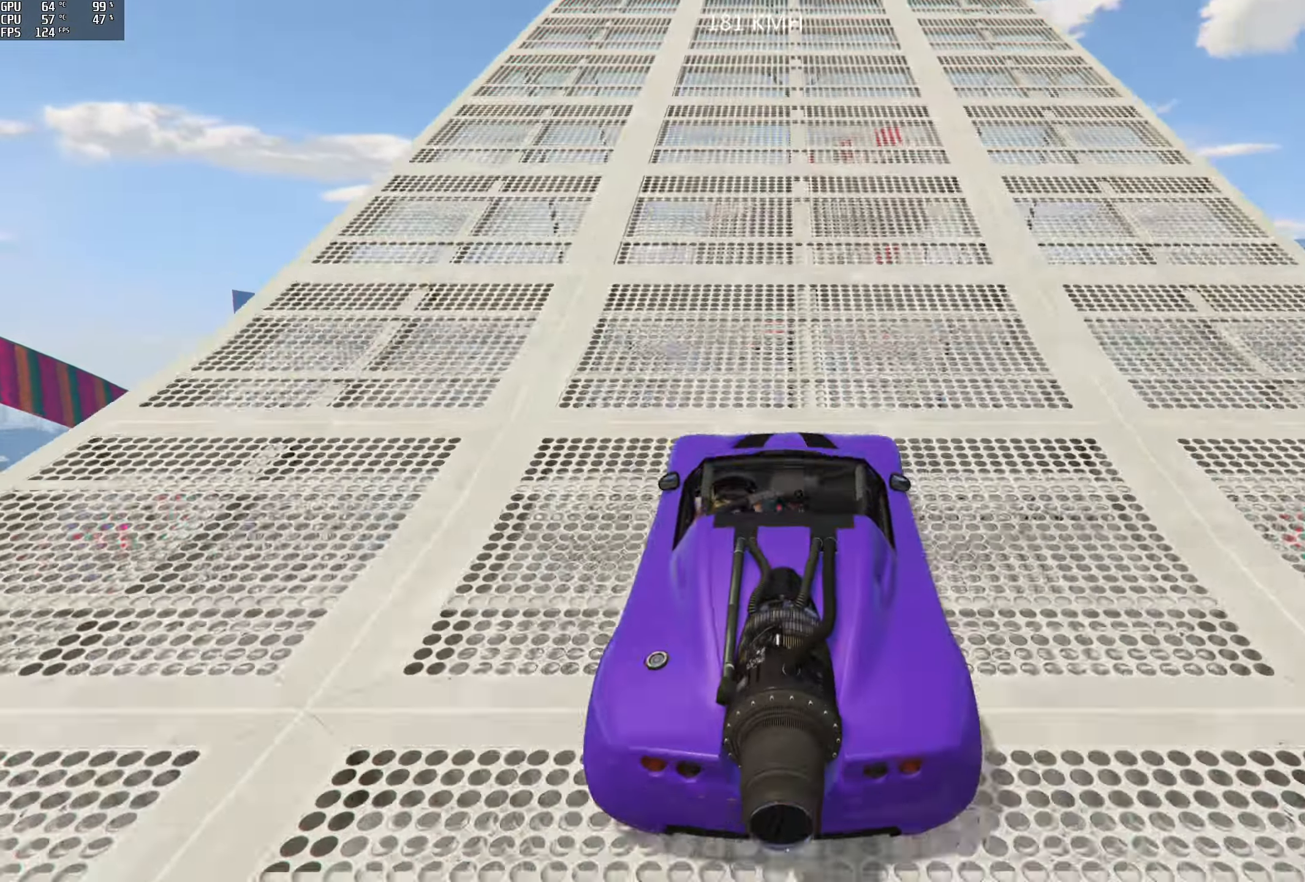
{"dt_ms": 500, "buttons": ["R2"], "left_stick": "center", "right_stick": "down", "events": [[350, "left_stick", "left"], [433, "left_stick", "center"]]}
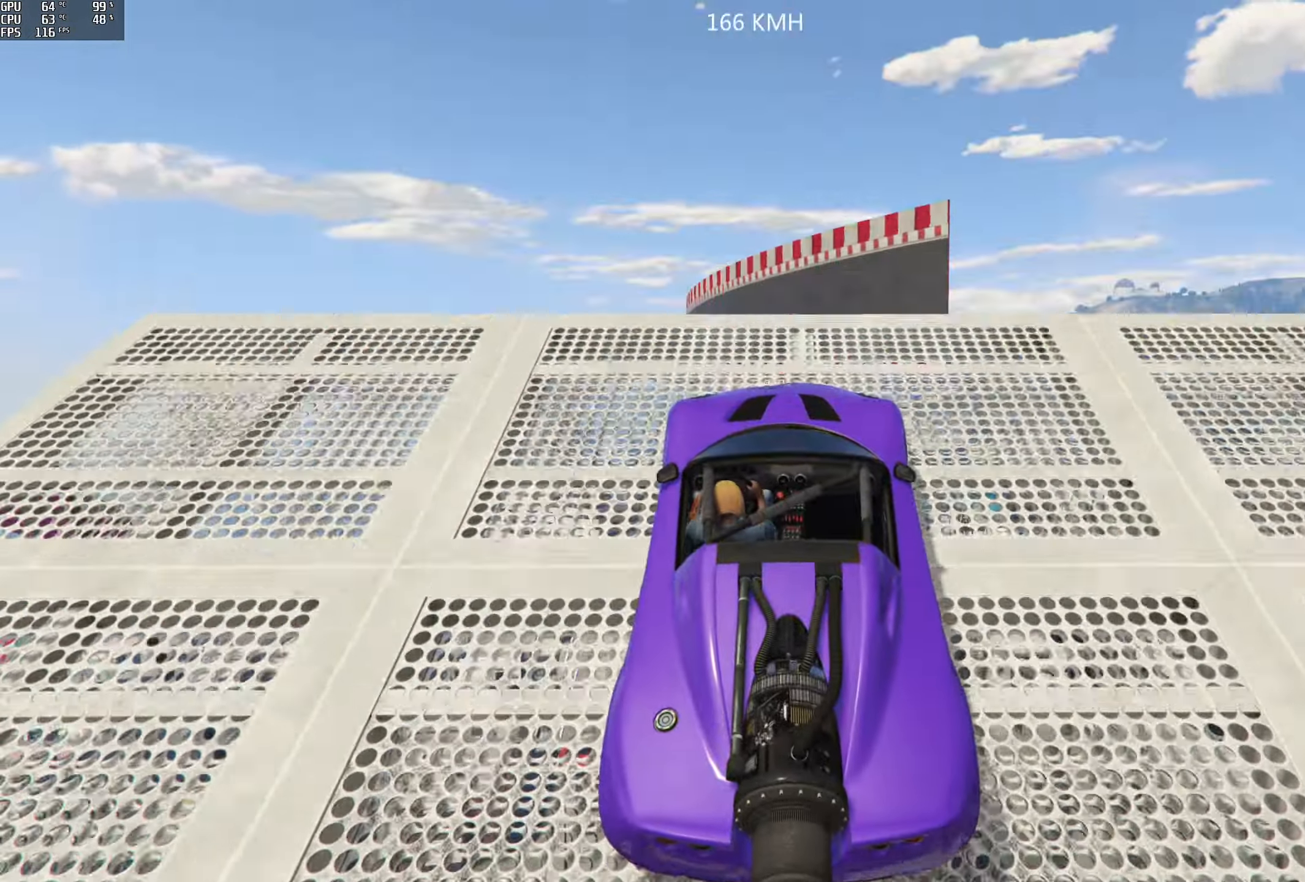
{"dt_ms": 500, "buttons": ["R2"], "left_stick": "center", "right_stick": "down", "events": []}
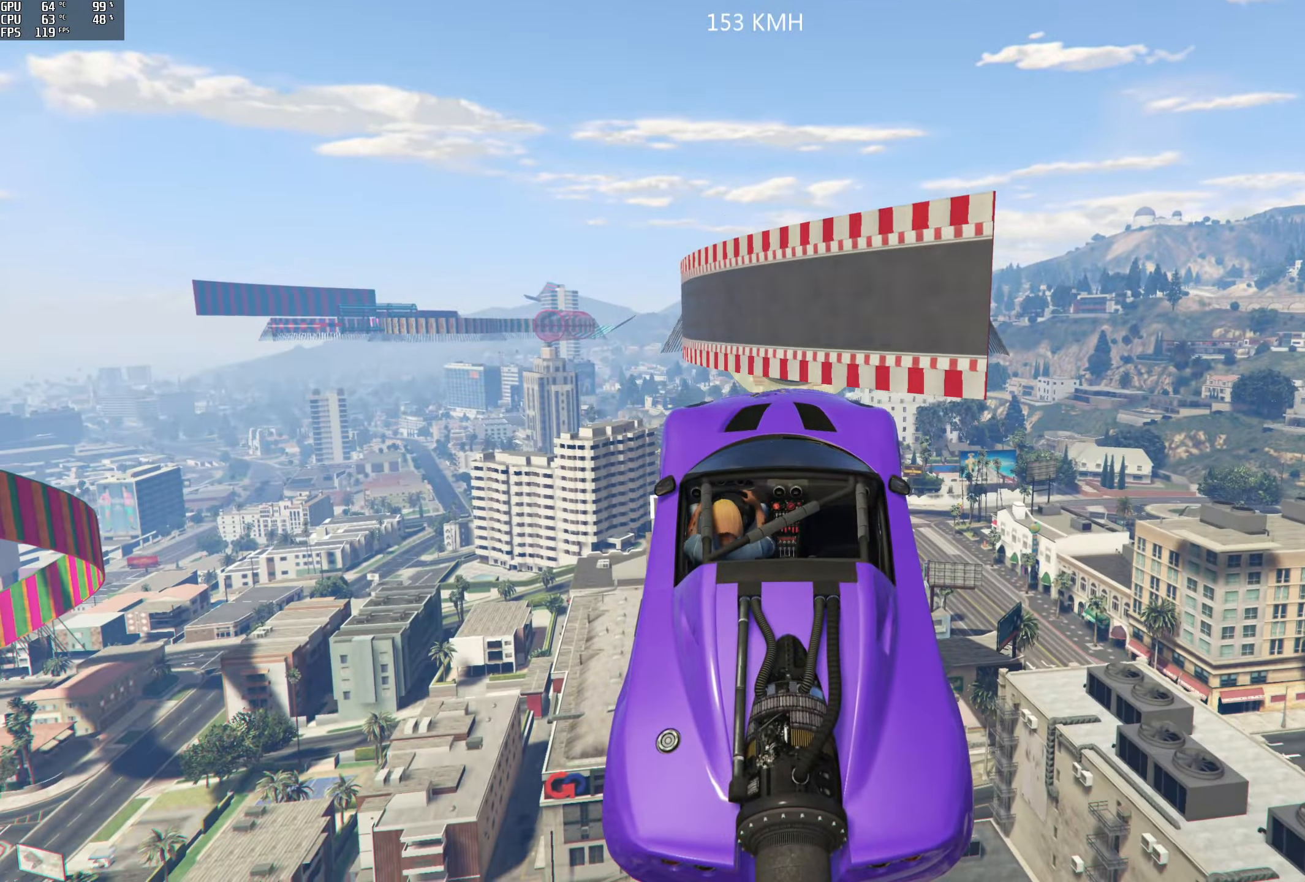
{"dt_ms": 500, "buttons": ["R2"], "left_stick": "center", "right_stick": "down", "events": [[16, "right_stick", "center"], [233, "right_stick", "down"], [266, "left_stick", "right"], [383, "left_stick", "center"]]}